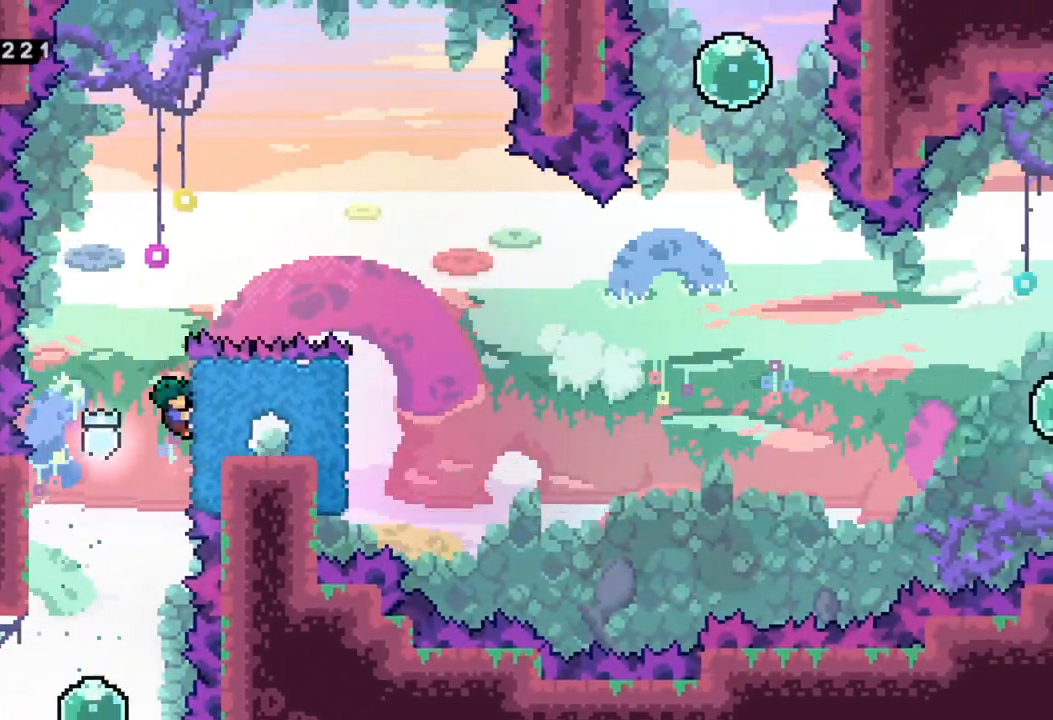
Gameplay with a controller (Xbox layout); each line is a JSON object with the inputs held at the frame after it. "events" lists button and stick changes between this image and that frame as [ms after this image, input, new state], when the widget could be followed in between. Not read: right_stick.
{"buttons": ["A", "R2"], "left_stick": "right", "events": [[317, "A", "down"]]}
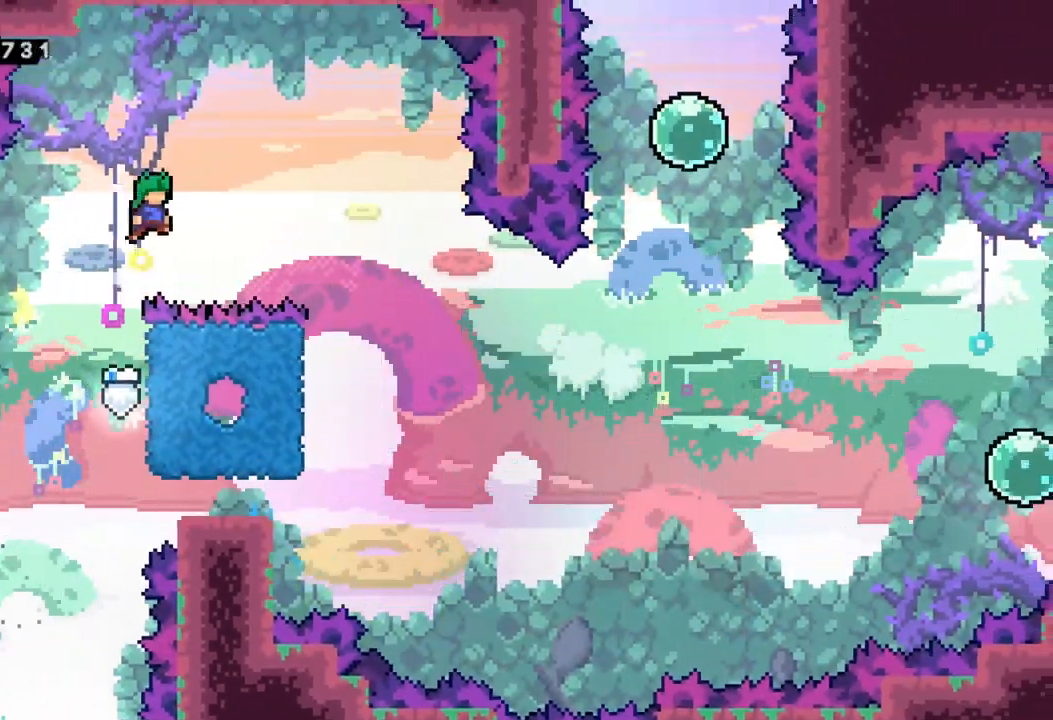
{"buttons": [], "left_stick": "right", "events": [[267, "A", "up"], [333, "R2", "up"]]}
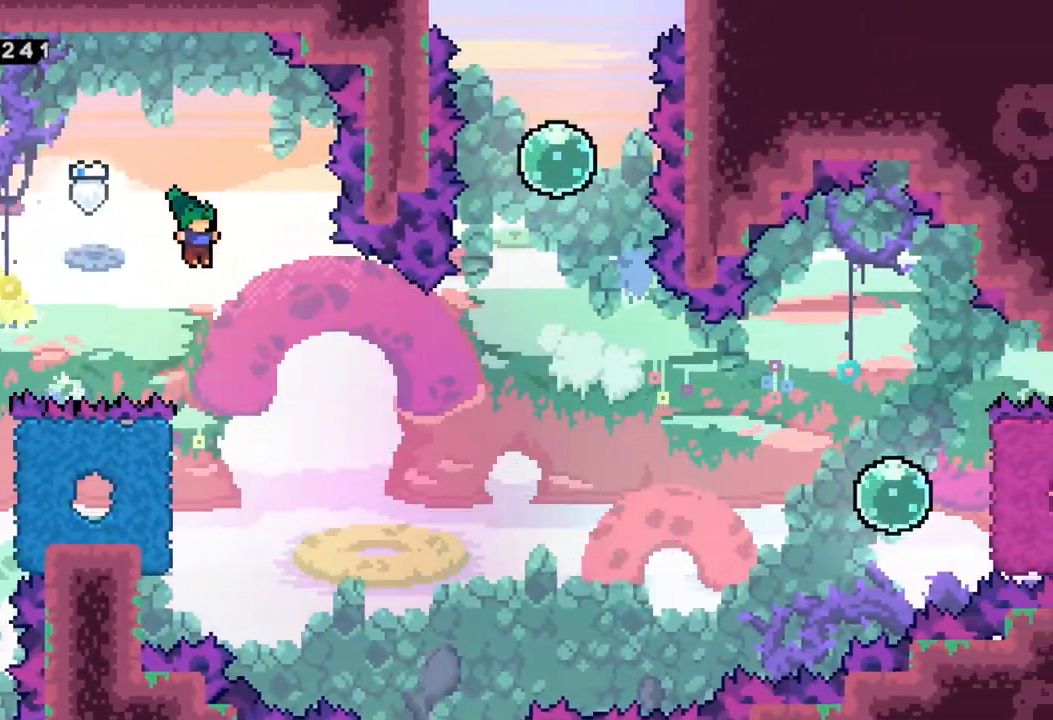
{"buttons": ["X", "R2"], "left_stick": "left", "events": [[50, "left_stick", "center"], [217, "left_stick", "left"], [283, "R2", "down"], [400, "X", "down"]]}
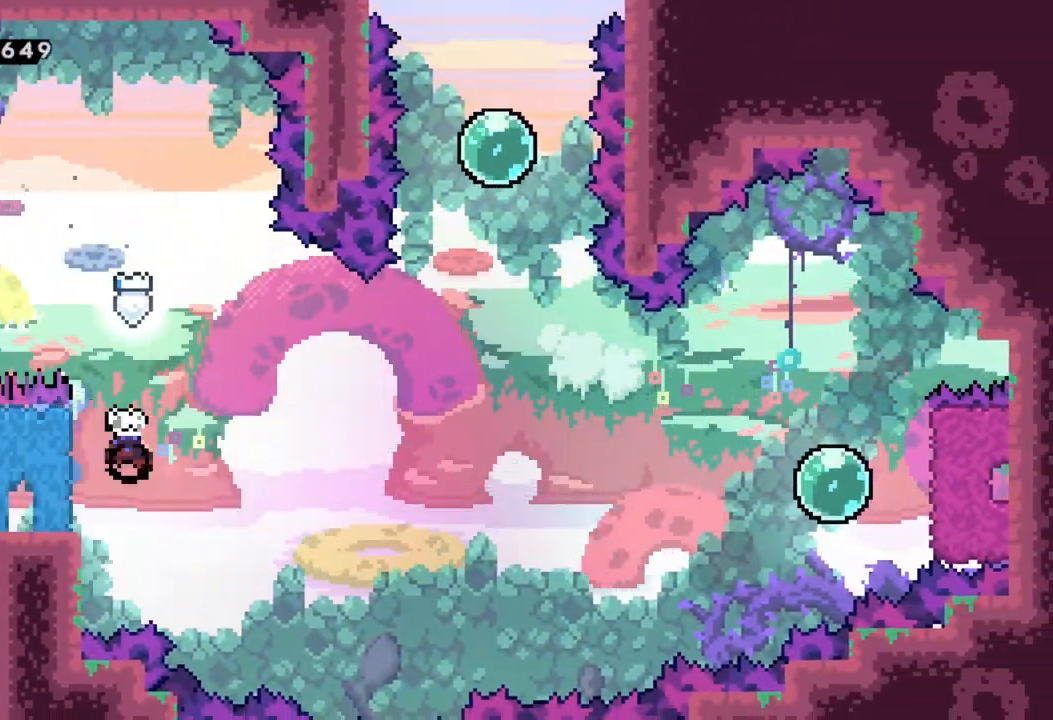
{"buttons": ["R2"], "left_stick": "right", "events": [[50, "X", "up"], [67, "left_stick", "right"]]}
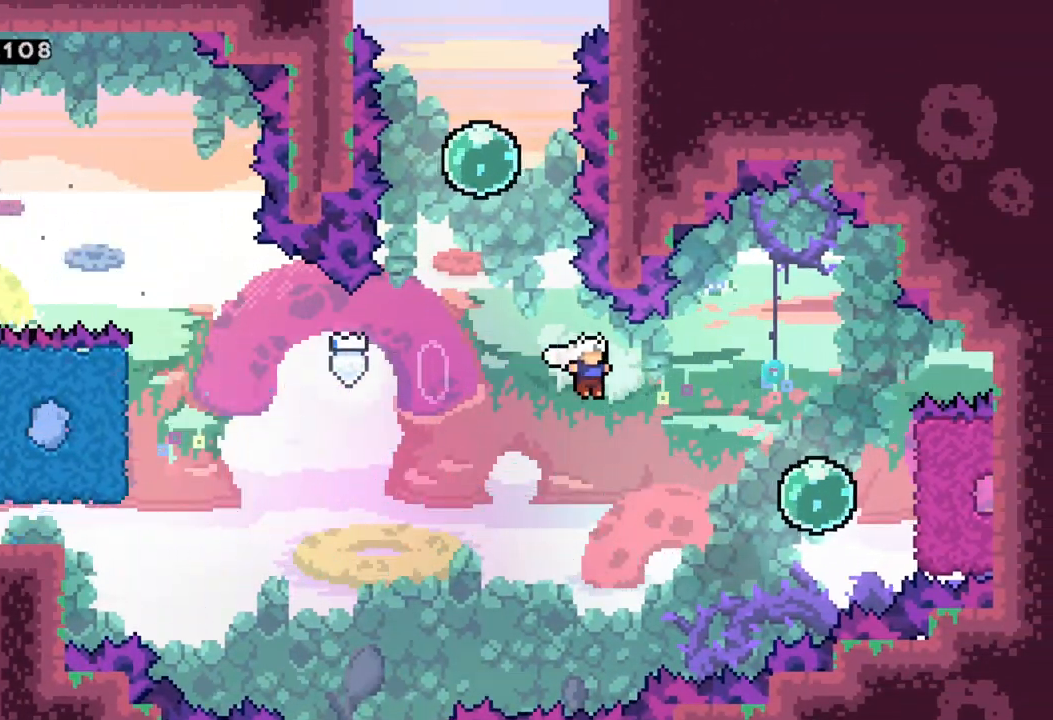
{"buttons": ["X"], "left_stick": "right", "events": [[333, "R2", "up"], [367, "R1", "down"], [400, "X", "down"], [483, "R1", "up"]]}
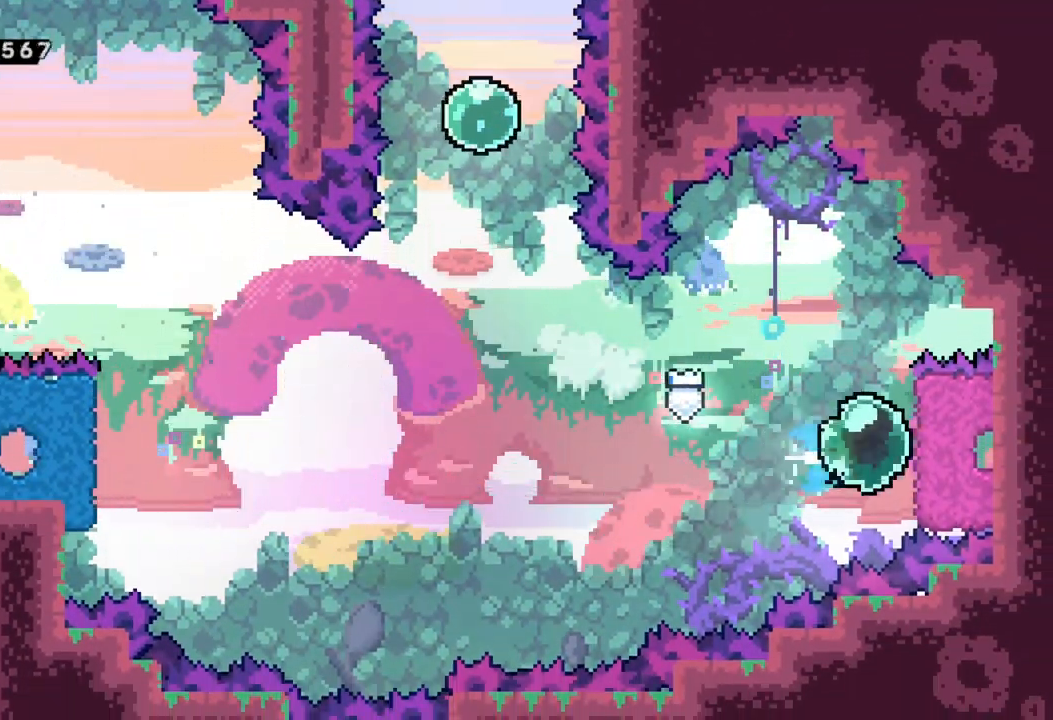
{"buttons": [], "left_stick": "left"}
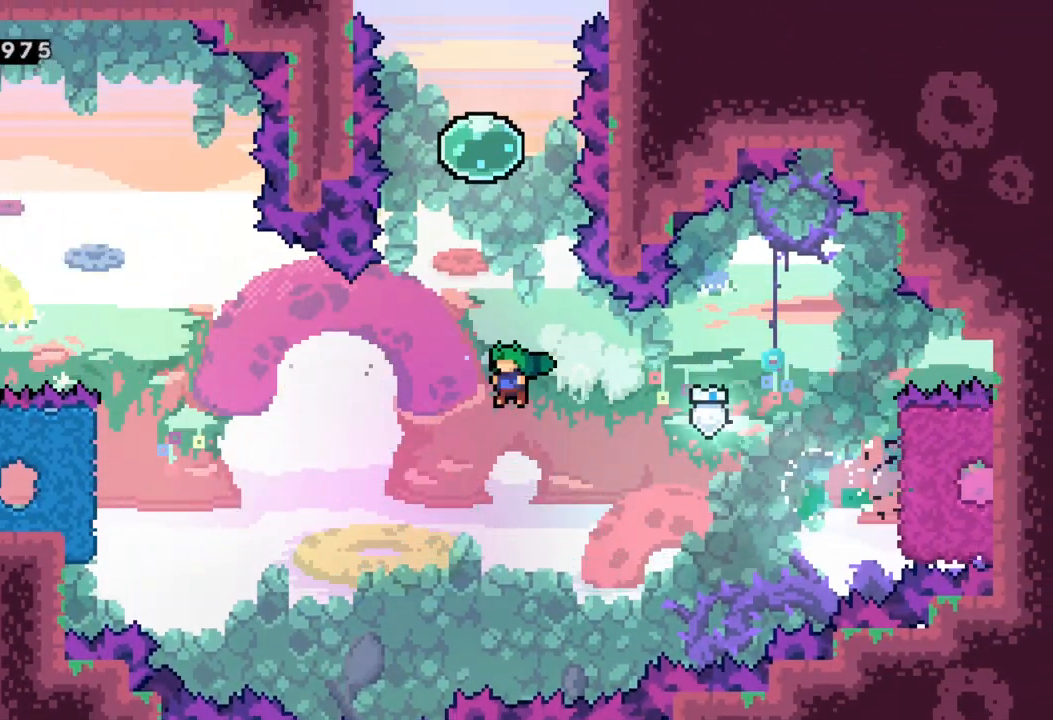
{"buttons": [], "left_stick": "up", "events": [[67, "X", "down"], [67, "left_stick", "up"], [217, "X", "up"], [383, "X", "down"], [500, "X", "up"]]}
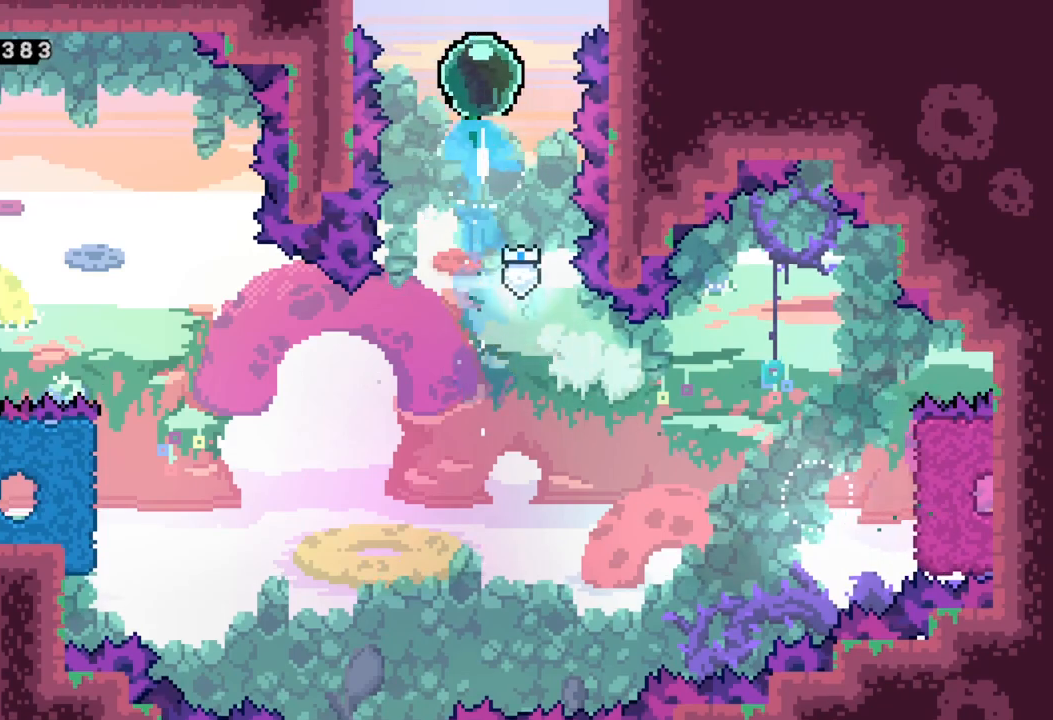
{"buttons": [], "left_stick": "center", "events": [[267, "left_stick", "center"]]}
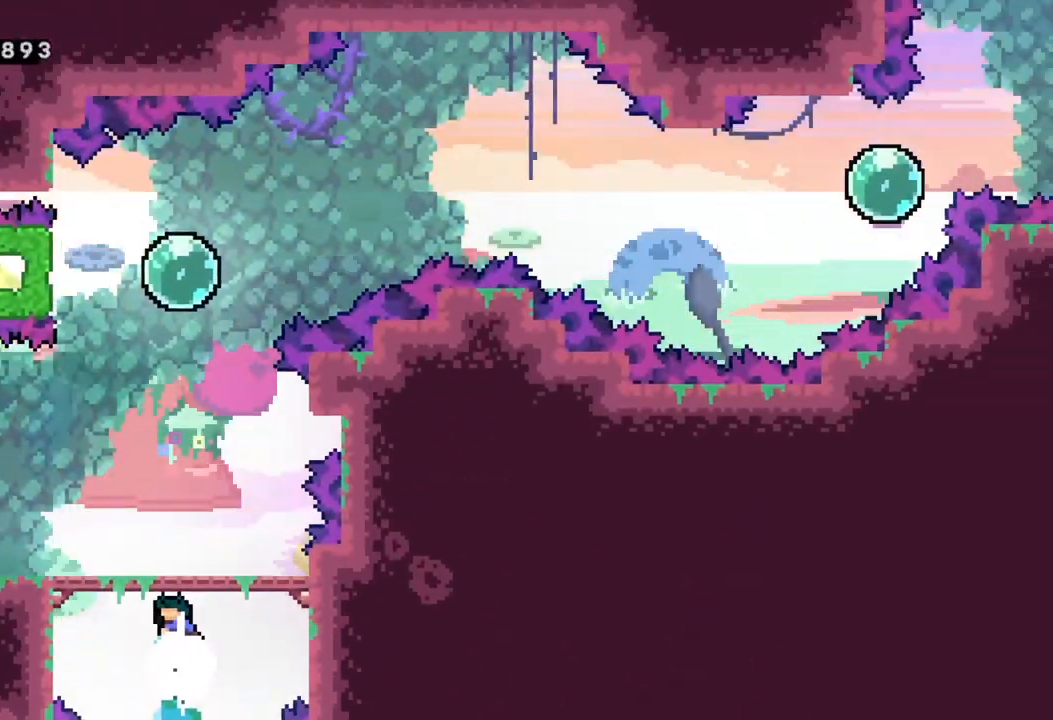
{"buttons": [], "left_stick": "up", "events": [[500, "left_stick", "up"]]}
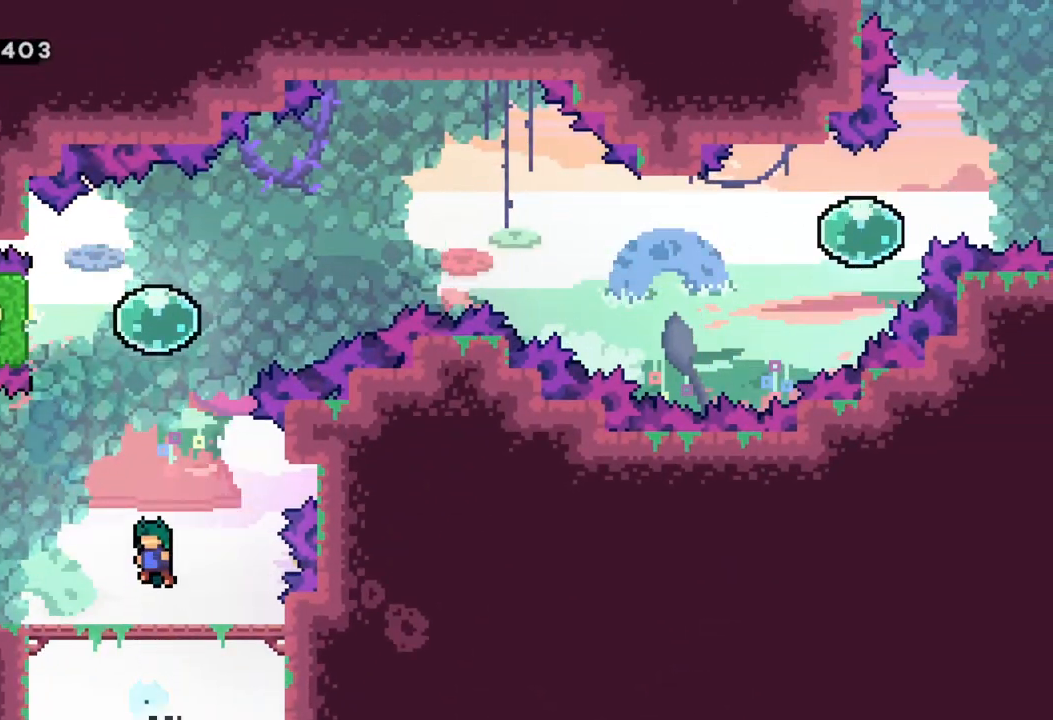
{"buttons": [], "left_stick": "up-left", "events": [[67, "X", "down"], [267, "X", "up"], [433, "left_stick", "up-left"]]}
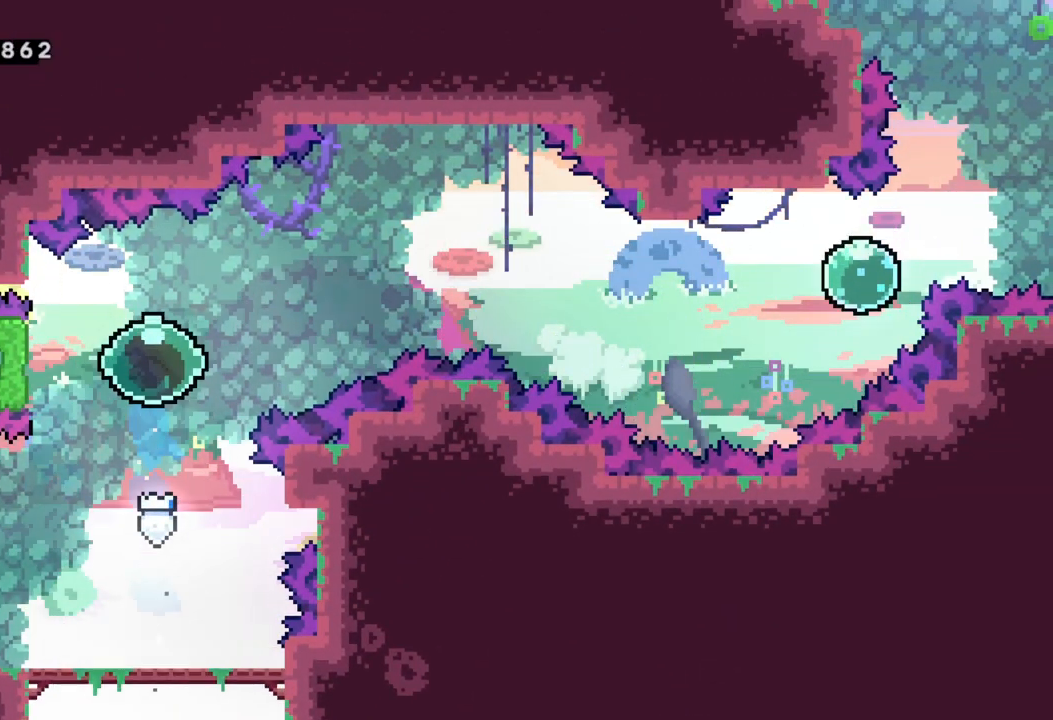
{"buttons": [], "left_stick": "right", "events": [[17, "X", "down"], [17, "left_stick", "left"], [167, "X", "up"], [183, "left_stick", "right"]]}
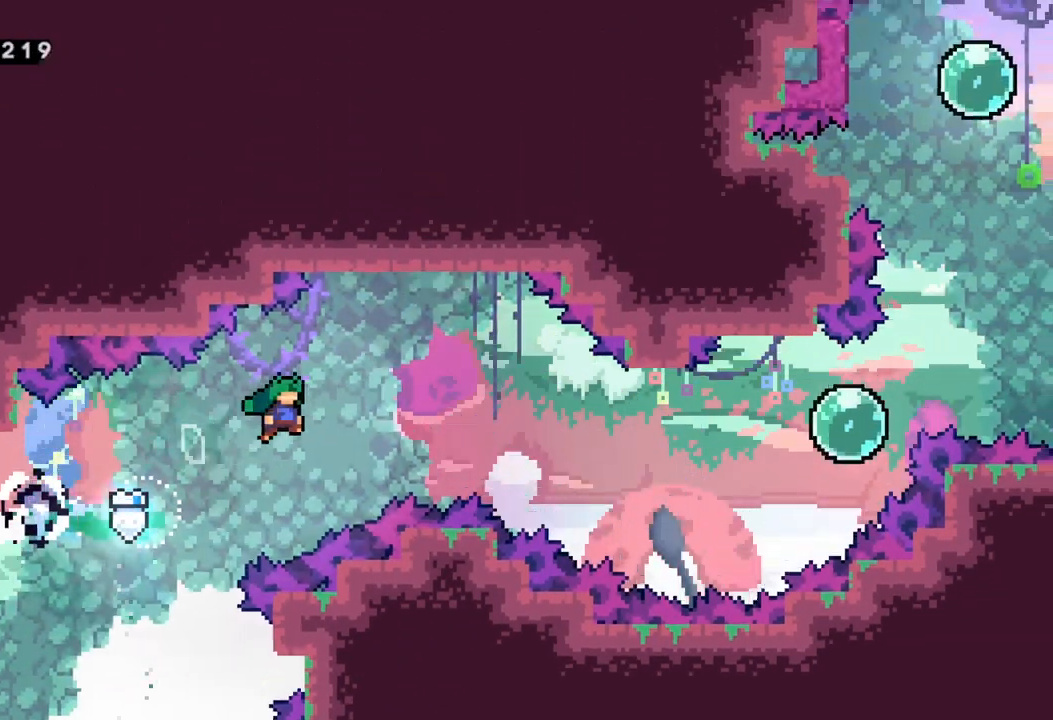
{"buttons": [], "left_stick": "up-right", "events": [[433, "left_stick", "up-right"]]}
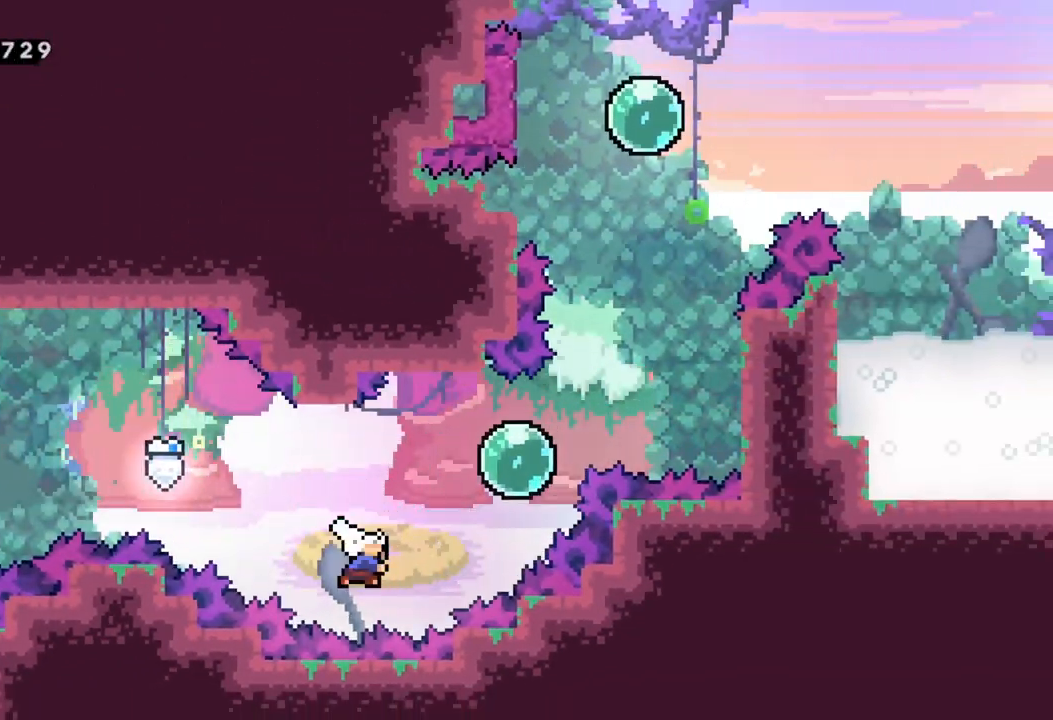
{"buttons": [], "left_stick": "up-right", "events": [[17, "X", "down"], [133, "X", "up"]]}
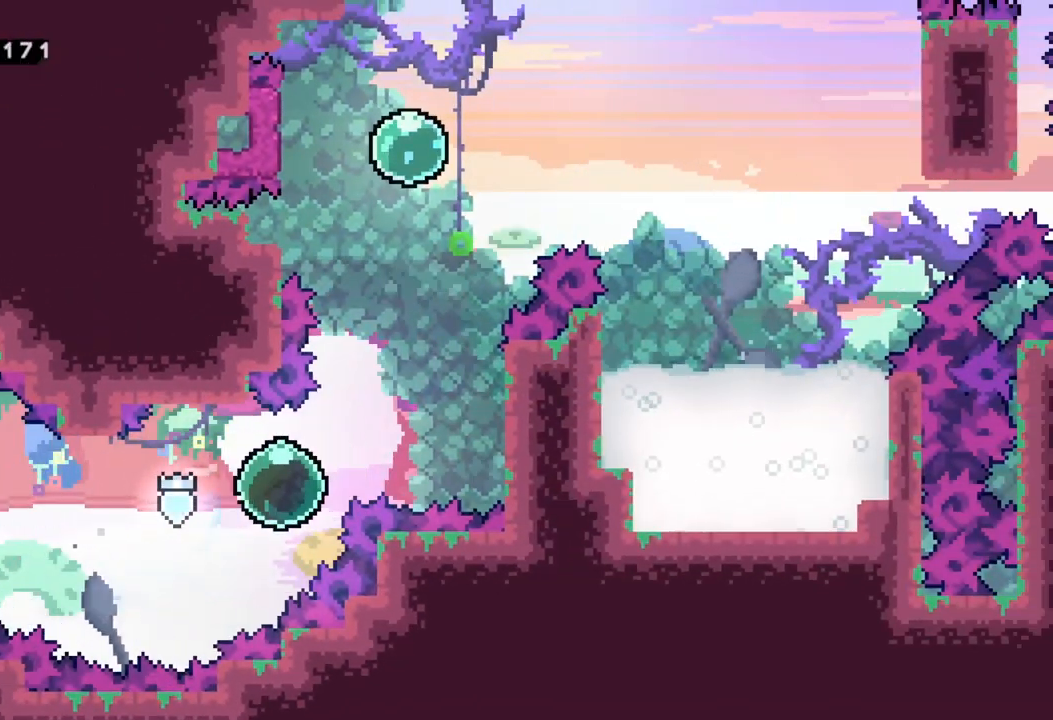
{"buttons": ["R2"], "left_stick": "right", "events": [[17, "X", "down"], [150, "X", "up"], [367, "left_stick", "right"], [450, "R2", "down"]]}
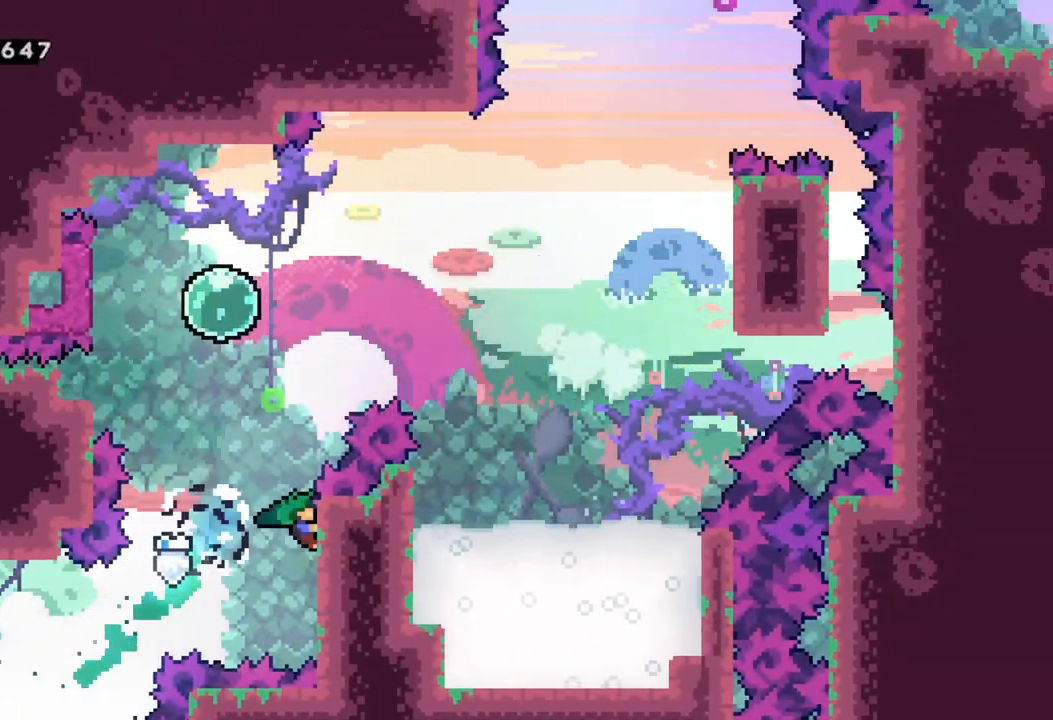
{"buttons": ["X", "R2"], "left_stick": "up", "events": [[150, "left_stick", "up"], [200, "A", "down"], [200, "left_stick", "up-left"], [383, "X", "down"], [383, "left_stick", "up"], [417, "A", "up"]]}
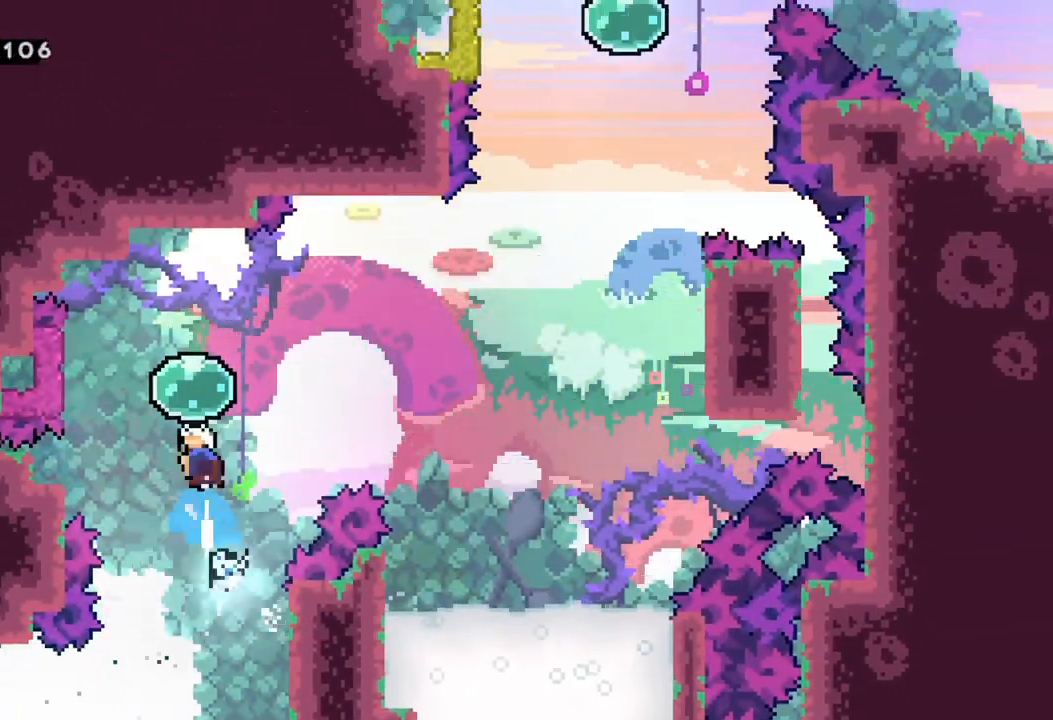
{"buttons": [], "left_stick": "right", "events": [[17, "R2", "up"], [50, "X", "up"], [133, "left_stick", "left"], [167, "X", "down"], [300, "X", "up"], [383, "left_stick", "right"]]}
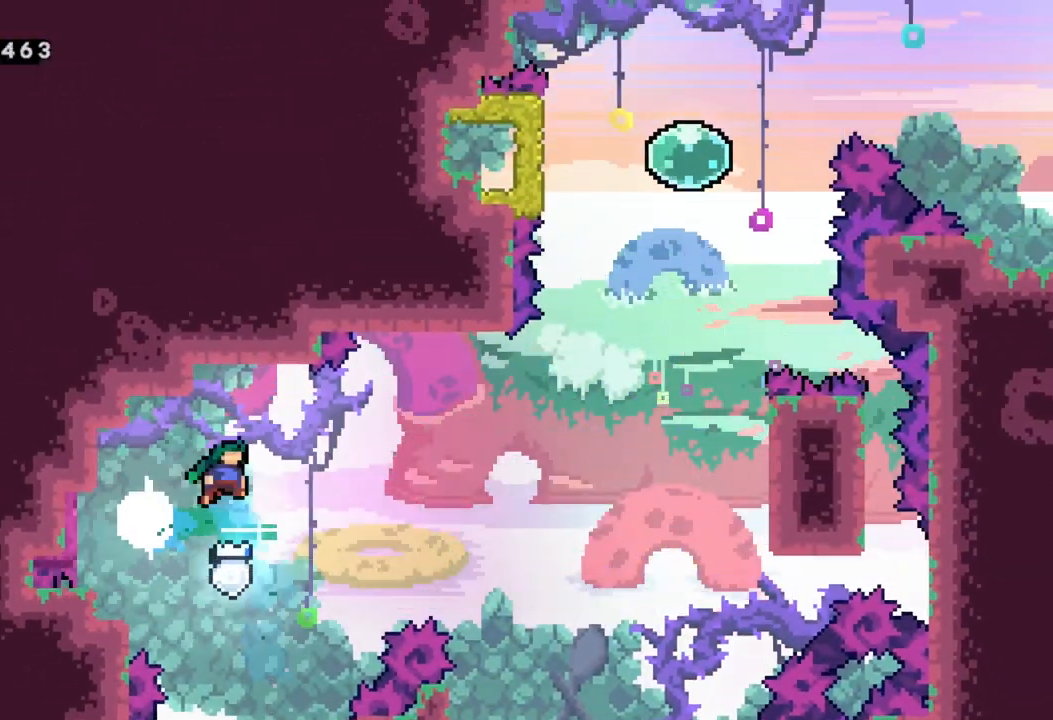
{"buttons": [], "left_stick": "right", "events": []}
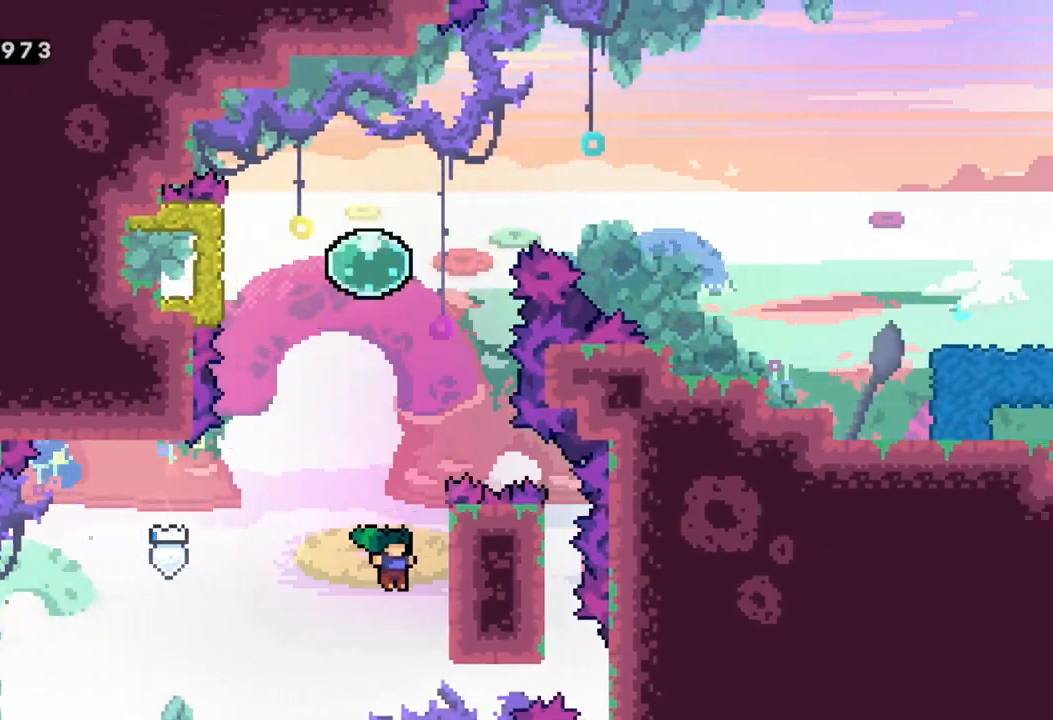
{"buttons": ["A", "X"], "left_stick": "up", "events": [[117, "A", "down"], [133, "left_stick", "left"], [333, "left_stick", "up"], [400, "X", "down"]]}
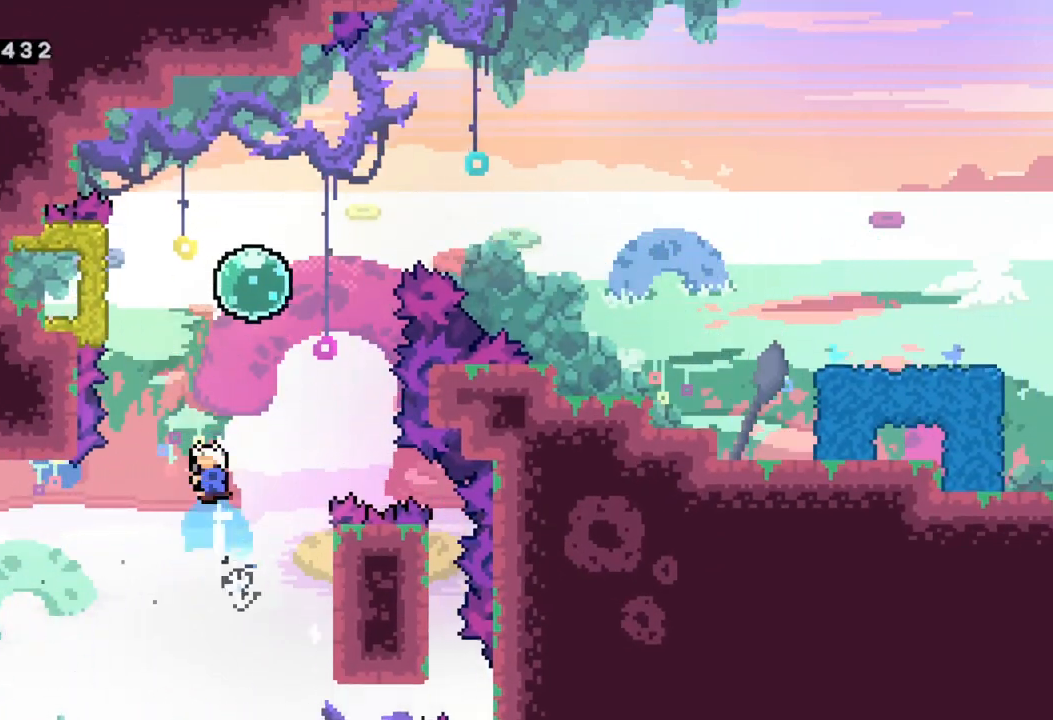
{"buttons": [], "left_stick": "up", "events": [[133, "left_stick", "up-right"], [167, "A", "up"], [300, "X", "up"], [350, "left_stick", "center"], [500, "left_stick", "up"]]}
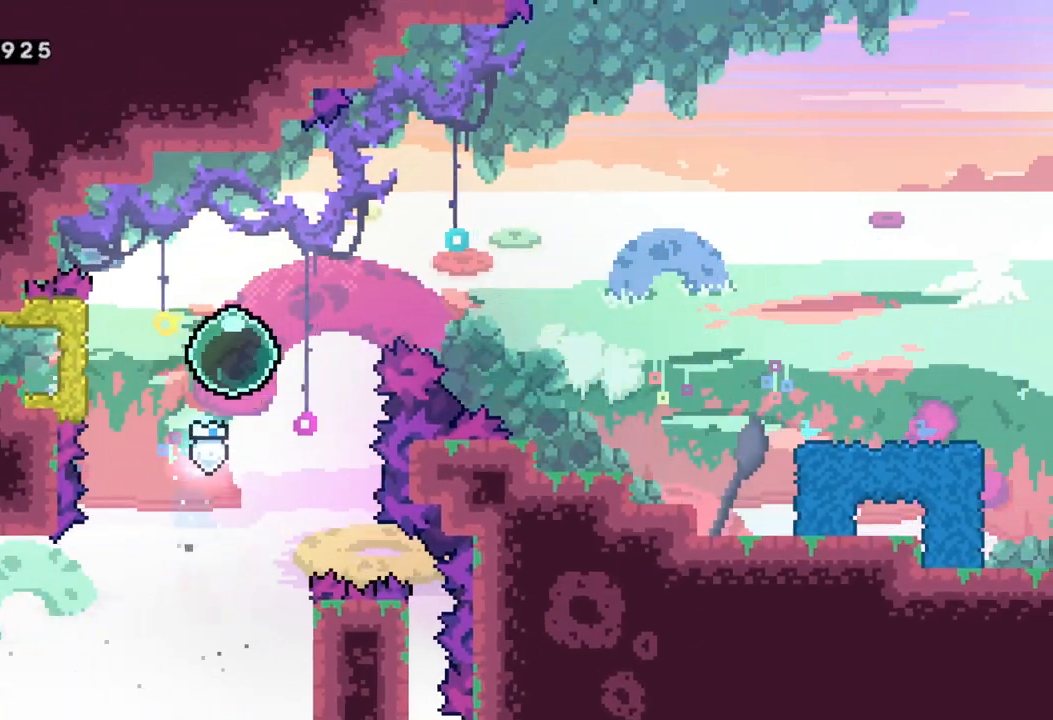
{"buttons": [], "left_stick": "right", "events": [[83, "left_stick", "left"], [367, "left_stick", "right"]]}
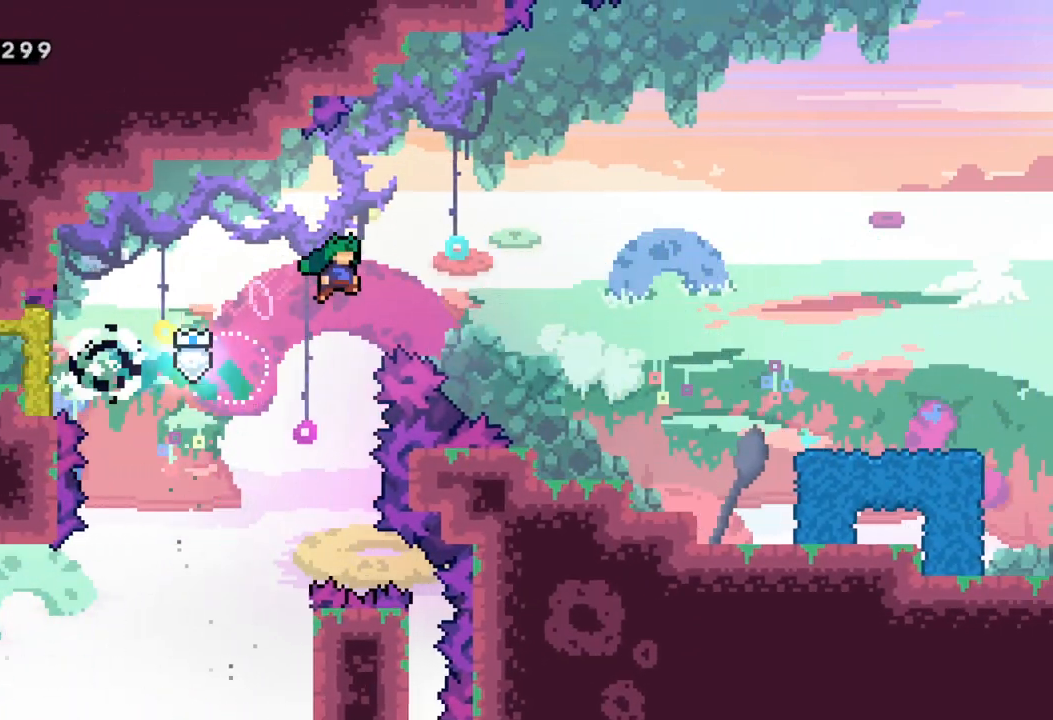
{"buttons": [], "left_stick": "right", "events": []}
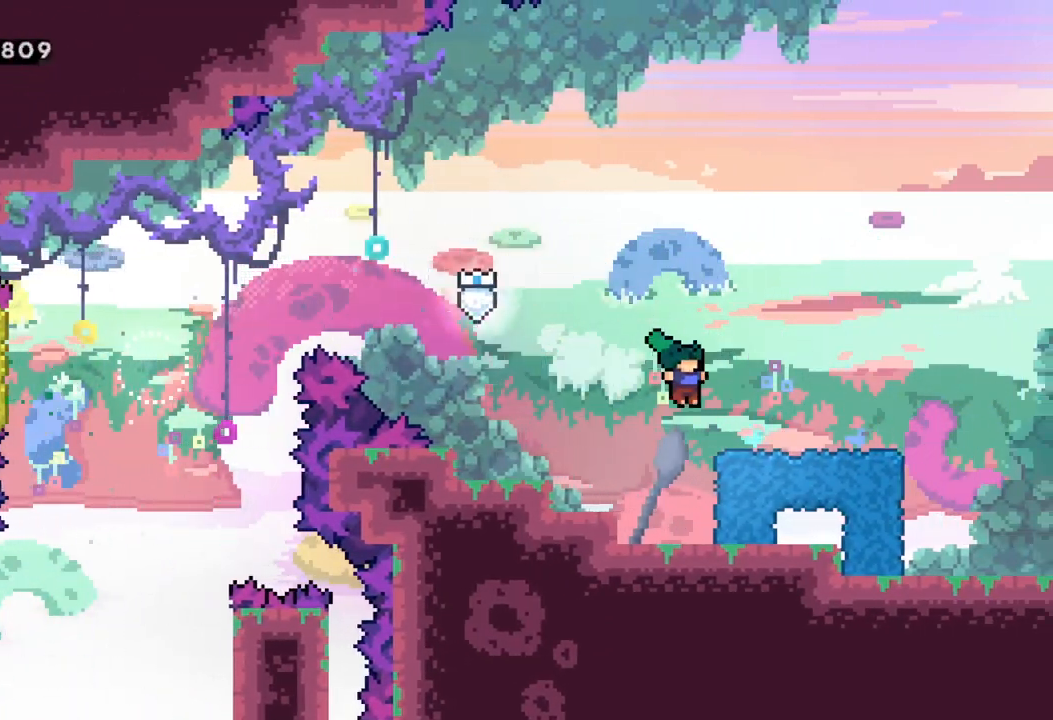
{"buttons": ["A"], "left_stick": "right", "events": [[100, "Y", "down"], [233, "Y", "up"], [300, "A", "down"]]}
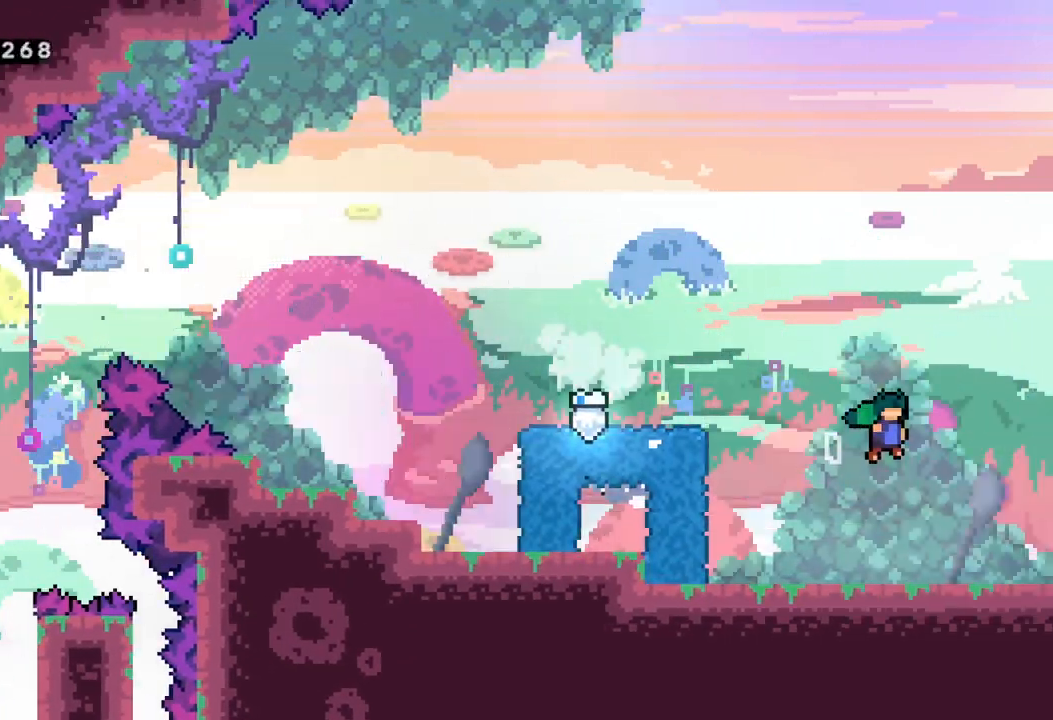
{"buttons": [], "left_stick": "center", "events": [[217, "left_stick", "center"], [500, "A", "up"]]}
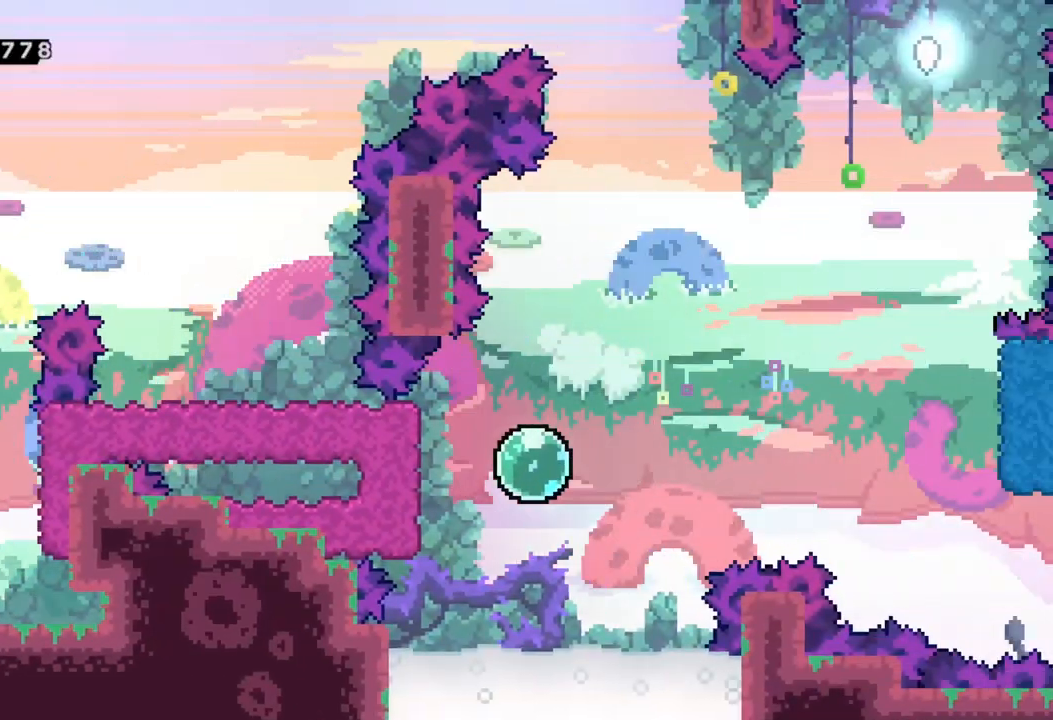
{"buttons": ["R2"], "left_stick": "up", "events": [[50, "left_stick", "right"], [300, "R2", "down"], [350, "left_stick", "up-right"], [467, "left_stick", "up"]]}
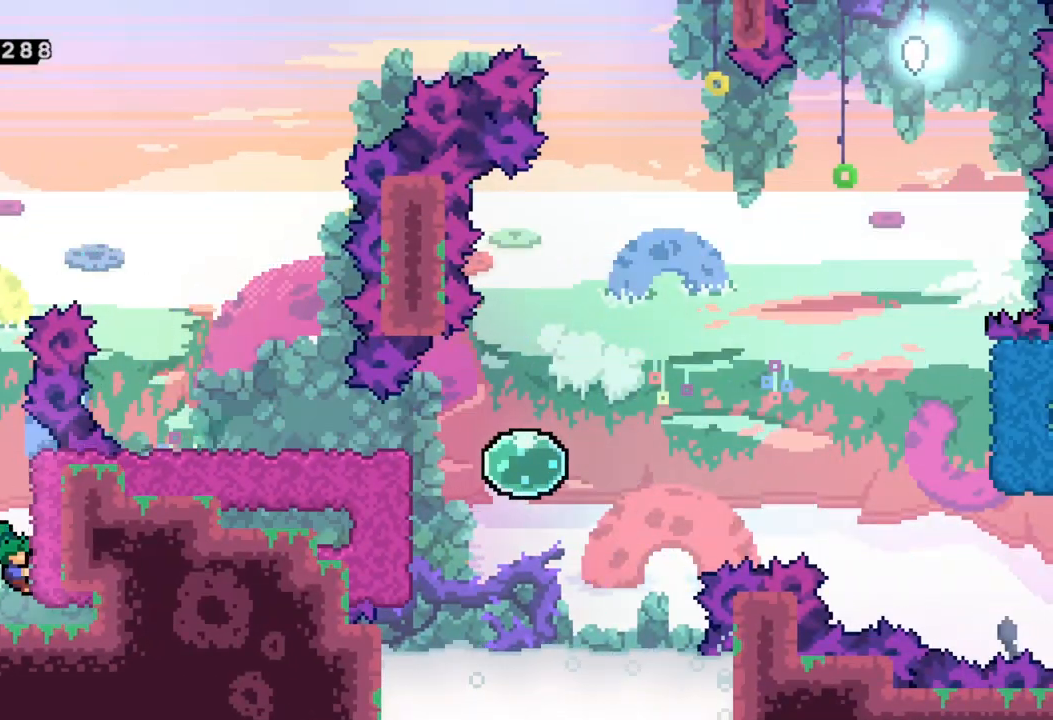
{"buttons": ["A", "R2"], "left_stick": "right", "events": [[33, "left_stick", "up-left"], [150, "left_stick", "center"], [267, "A", "down"], [267, "left_stick", "right"]]}
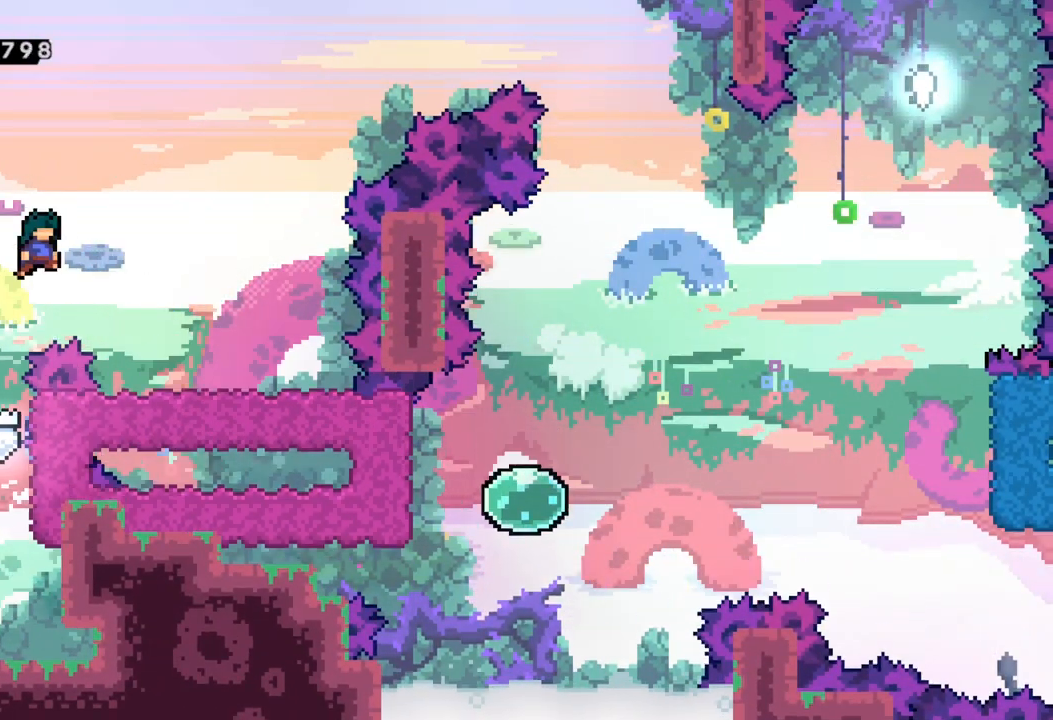
{"buttons": [], "left_stick": "center", "events": [[50, "A", "up"], [67, "R2", "up"], [483, "left_stick", "center"]]}
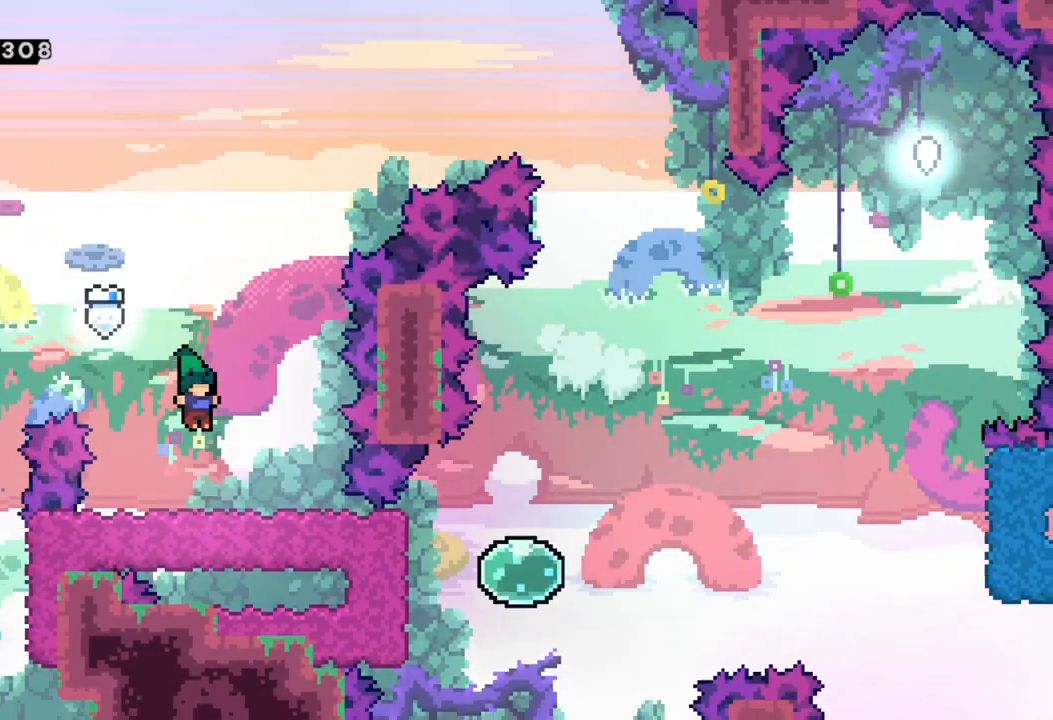
{"buttons": ["A"], "left_stick": "right", "events": [[433, "left_stick", "right"], [467, "A", "down"]]}
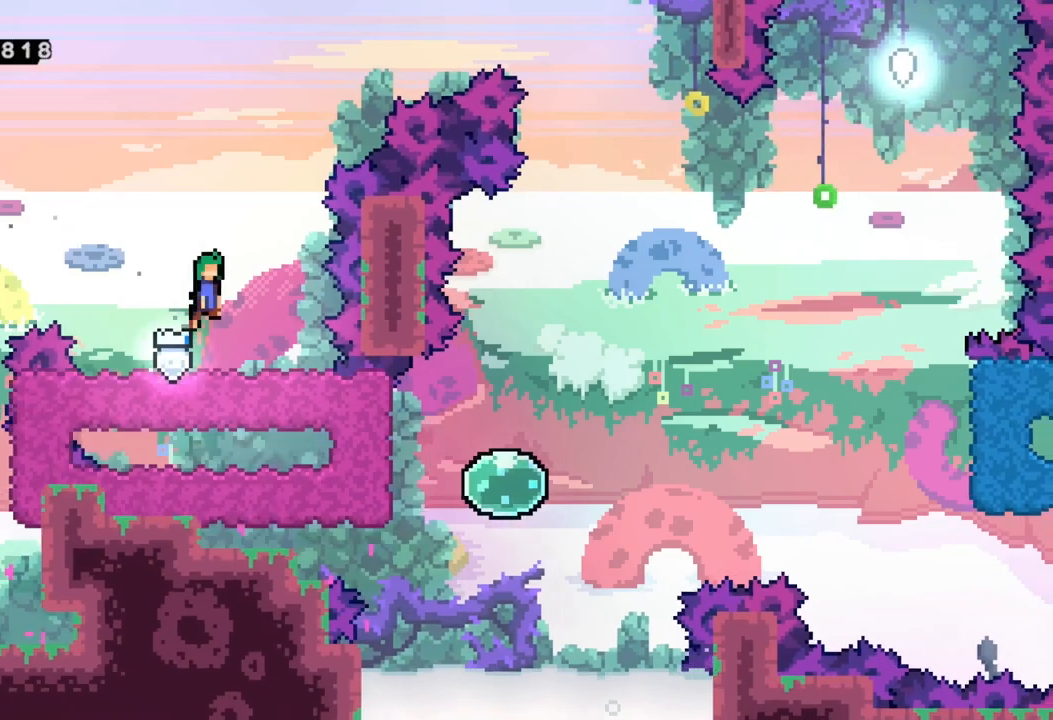
{"buttons": ["X"], "left_stick": "right", "events": [[267, "left_stick", "up-right"], [317, "X", "down"], [400, "A", "up"], [500, "left_stick", "right"]]}
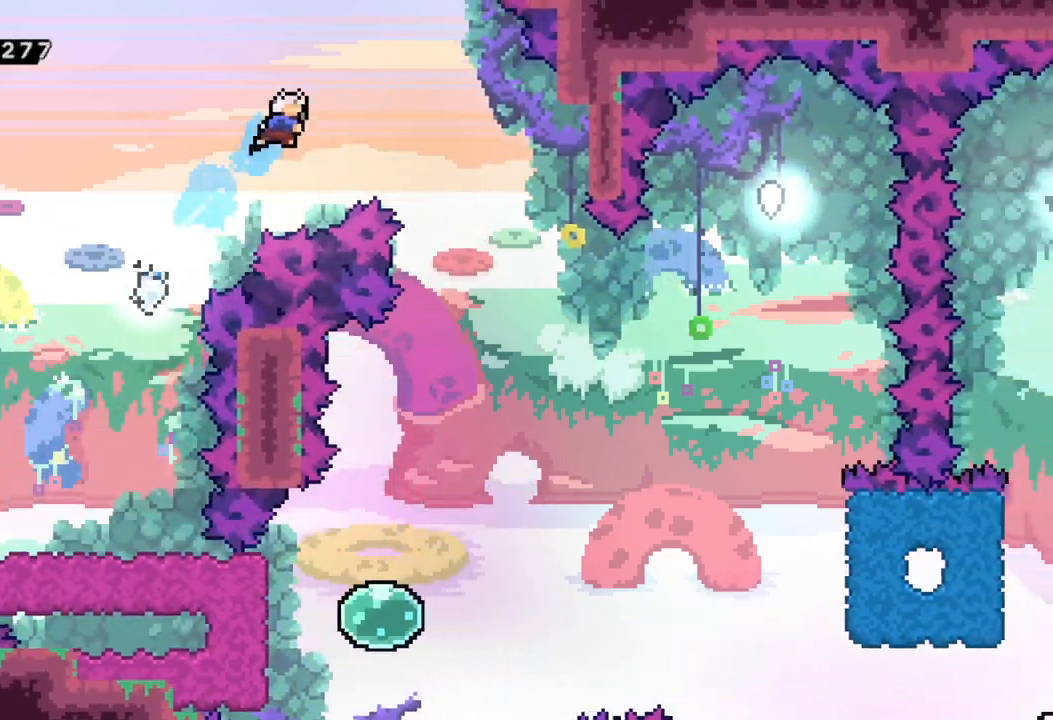
{"buttons": [], "left_stick": "center", "events": [[83, "X", "up"], [483, "left_stick", "center"]]}
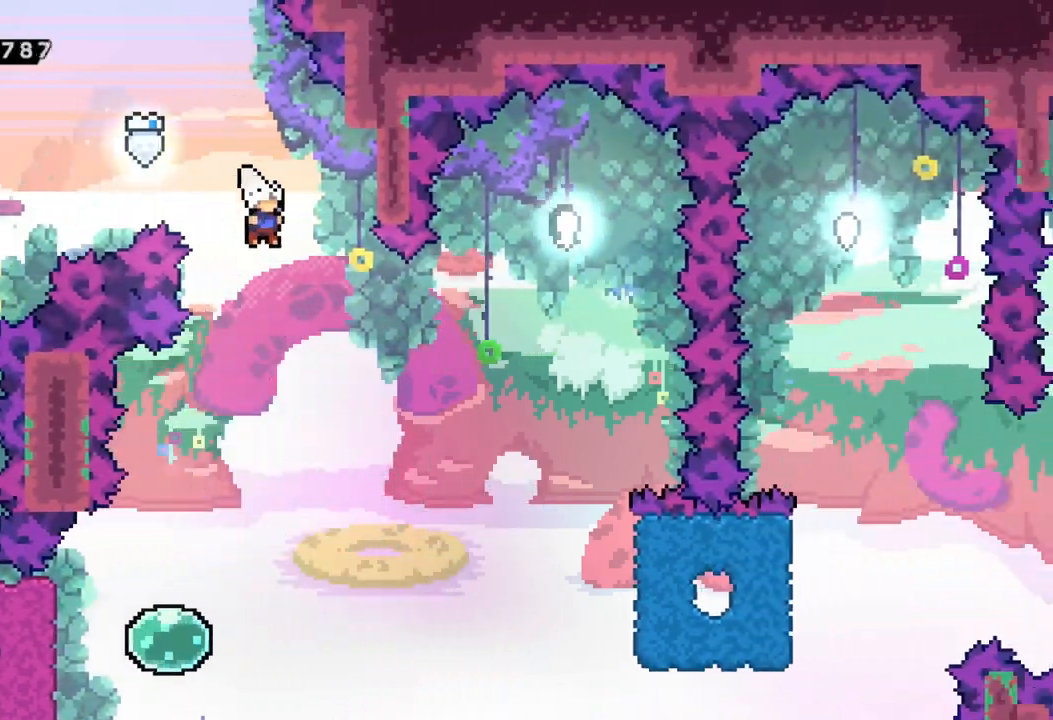
{"buttons": [], "left_stick": "left", "events": [[300, "left_stick", "left"]]}